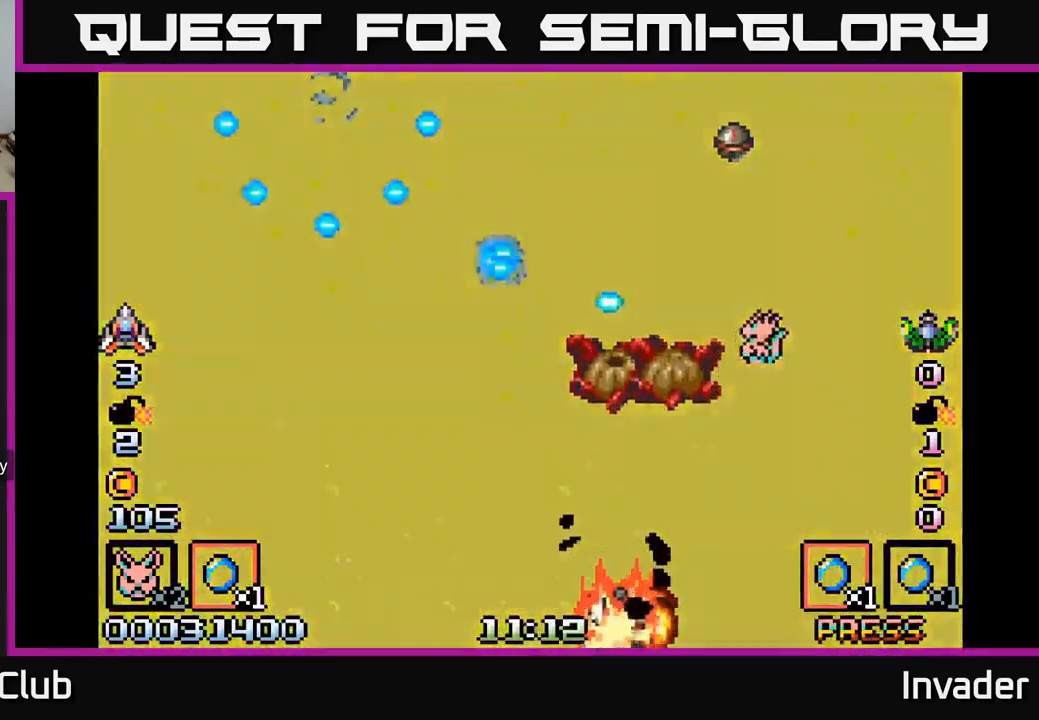
Gameplay with a controller (Xbox layout); each line is a JSON object with the inputs held at the frame after it. "events" lists button and stick changes between this image and that frame as [ms after this image, input, new state], when the widget could be followed in between. Not read: left_stick.
{"buttons": [], "right_stick": "center", "events": [[50, "B", "down"], [67, "A", "down"], [100, "DPAD_UP", "up"], [117, "B", "up"], [134, "A", "up"], [134, "DPAD_RIGHT", "up"], [217, "A", "down"], [317, "A", "up"]]}
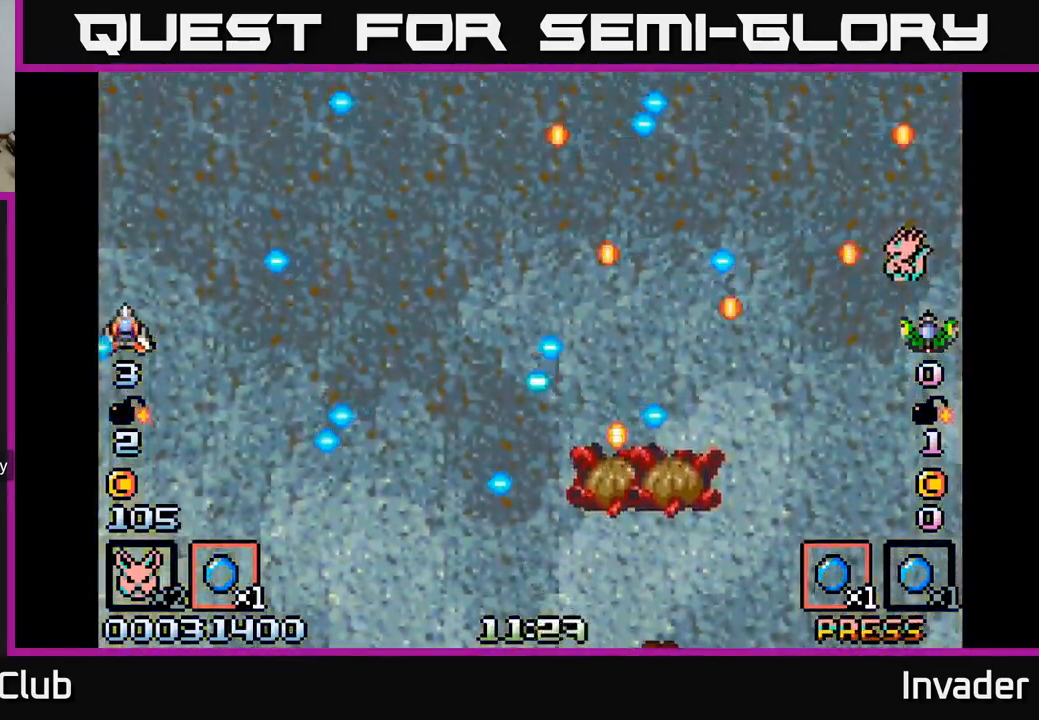
{"buttons": [], "right_stick": "center", "events": []}
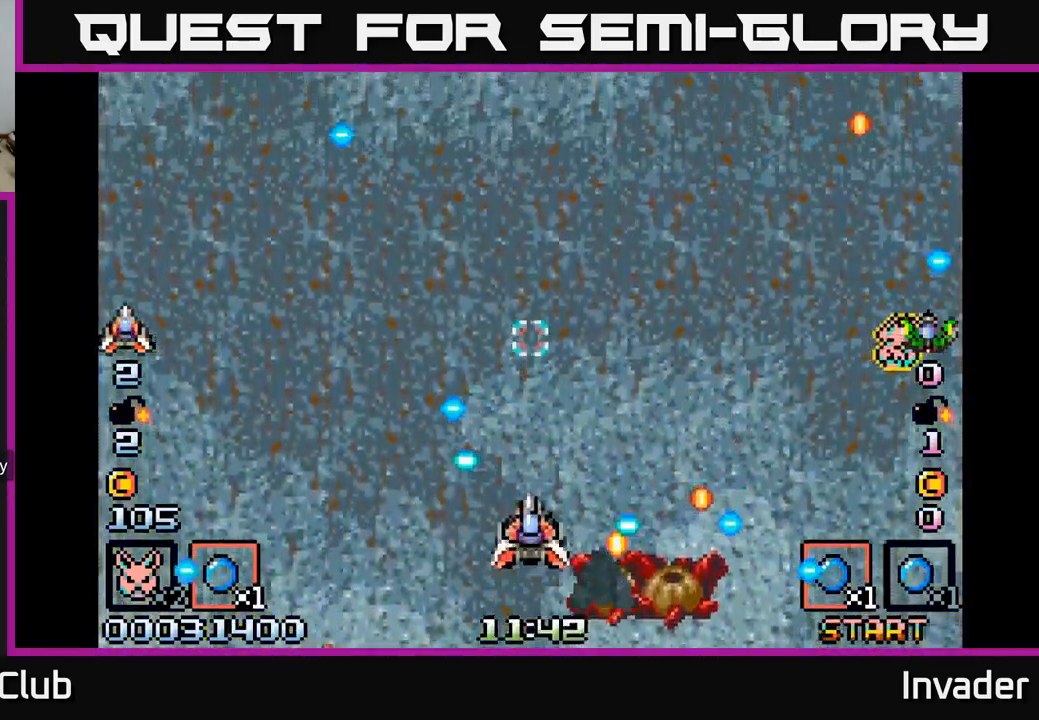
{"buttons": ["DPAD_RIGHT"], "right_stick": "center", "events": [[251, "DPAD_RIGHT", "down"]]}
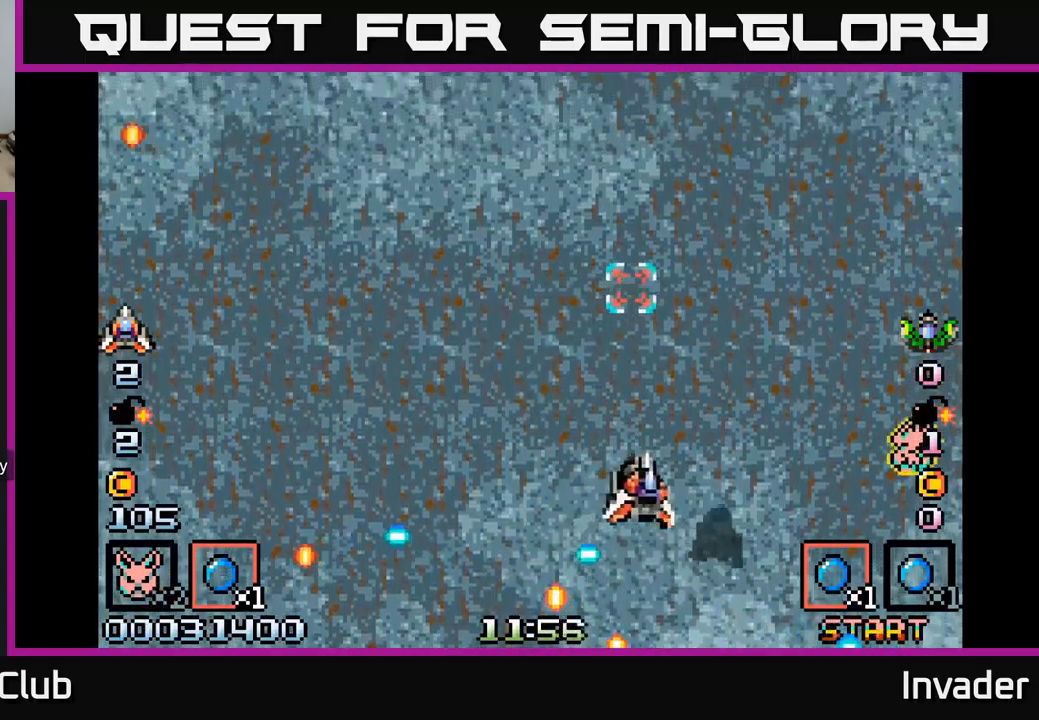
{"buttons": ["DPAD_DOWN", "DPAD_RIGHT"], "right_stick": "center", "events": [[383, "DPAD_DOWN", "down"]]}
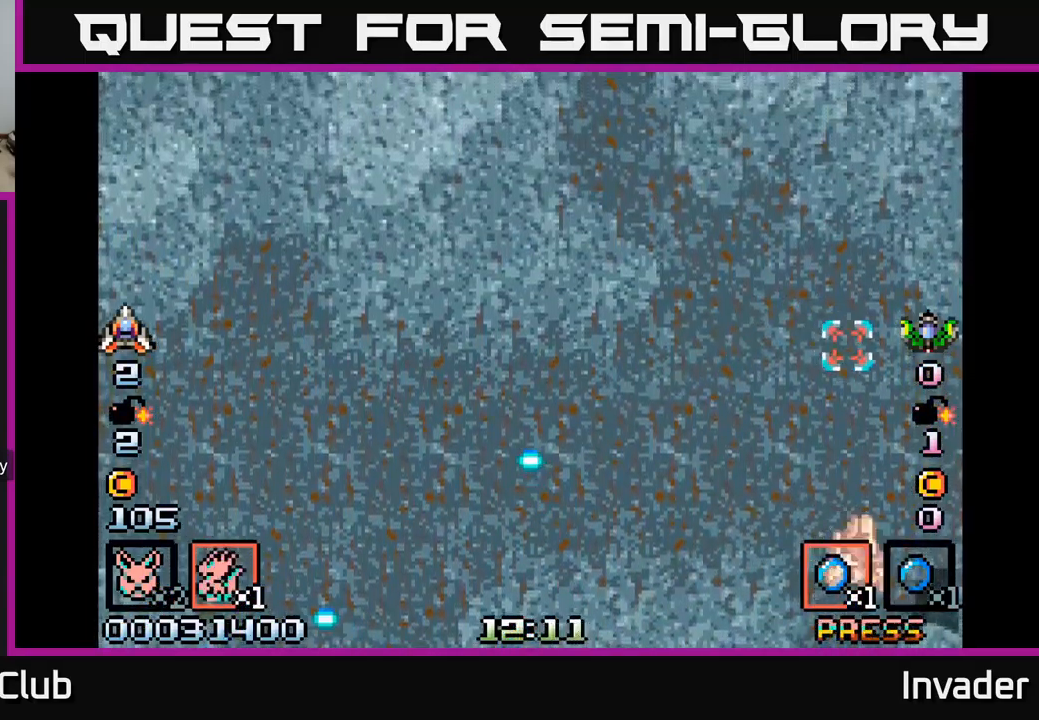
{"buttons": ["B", "DPAD_LEFT"], "right_stick": "center", "events": [[83, "DPAD_RIGHT", "up"], [133, "DPAD_LEFT", "down"], [167, "DPAD_DOWN", "up"], [283, "DPAD_UP", "down"], [300, "B", "down"], [383, "DPAD_UP", "up"], [417, "B", "up"], [467, "B", "down"]]}
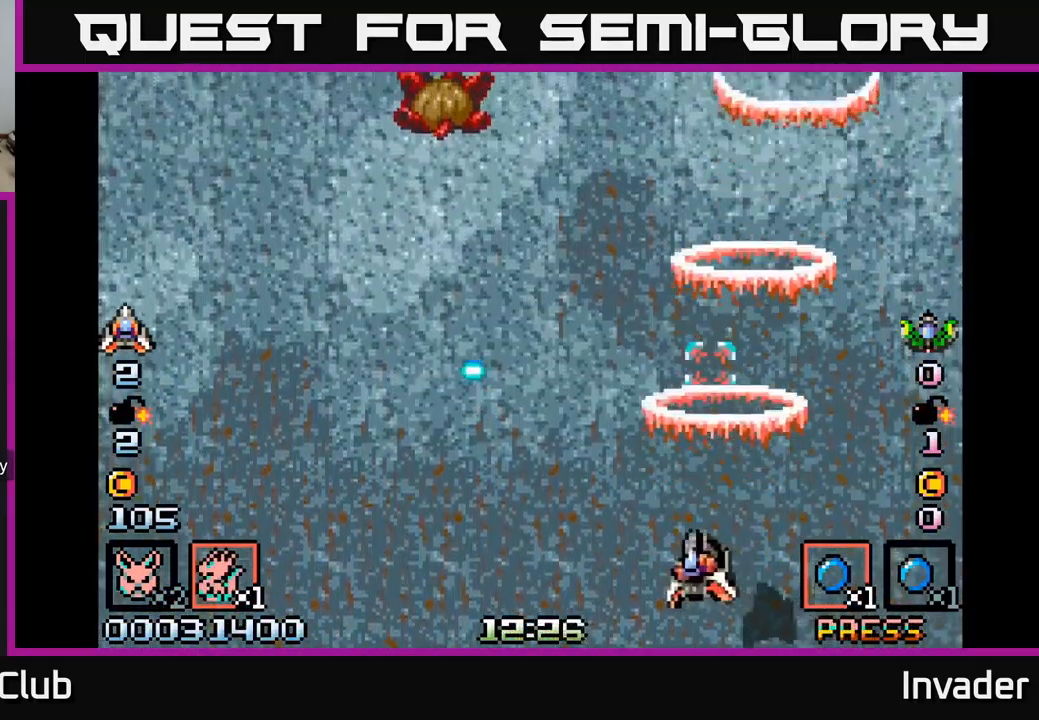
{"buttons": ["DPAD_UP", "DPAD_LEFT"], "right_stick": "center", "events": [[83, "B", "up"], [150, "B", "down"], [267, "B", "up"], [350, "B", "down"], [433, "B", "up"], [450, "DPAD_UP", "down"]]}
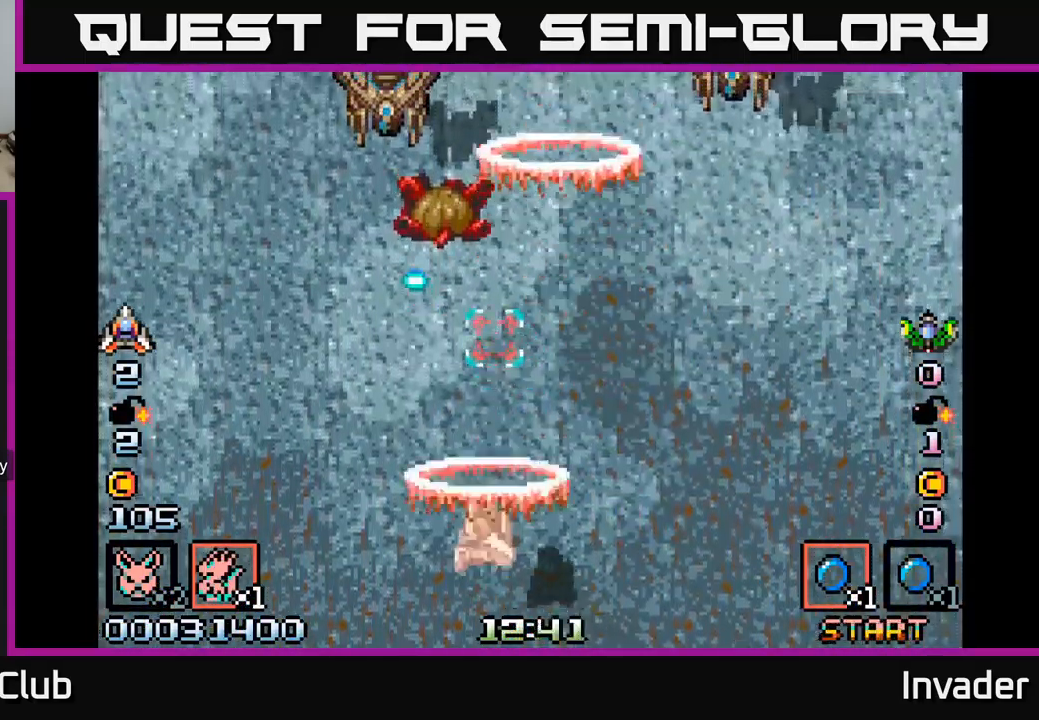
{"buttons": ["B", "DPAD_DOWN"], "right_stick": "center"}
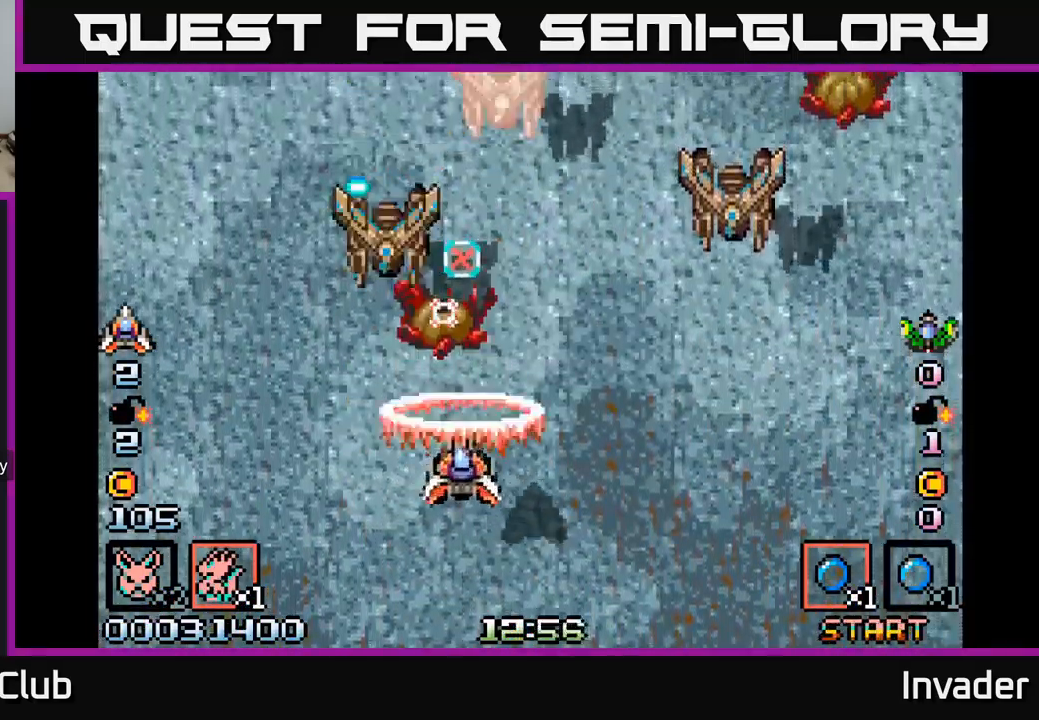
{"buttons": ["B", "DPAD_RIGHT"], "right_stick": "center", "events": [[50, "DPAD_LEFT", "down"], [100, "B", "up"], [100, "DPAD_DOWN", "up"], [150, "B", "down"], [200, "DPAD_DOWN", "down"], [200, "DPAD_LEFT", "up"], [217, "DPAD_RIGHT", "down"], [250, "B", "up"], [250, "DPAD_DOWN", "up"], [300, "B", "down"], [300, "DPAD_RIGHT", "up"], [317, "DPAD_LEFT", "down"], [400, "B", "up"], [400, "DPAD_DOWN", "down"], [400, "DPAD_LEFT", "up"], [450, "B", "down"], [450, "DPAD_RIGHT", "down"], [483, "DPAD_DOWN", "up"]]}
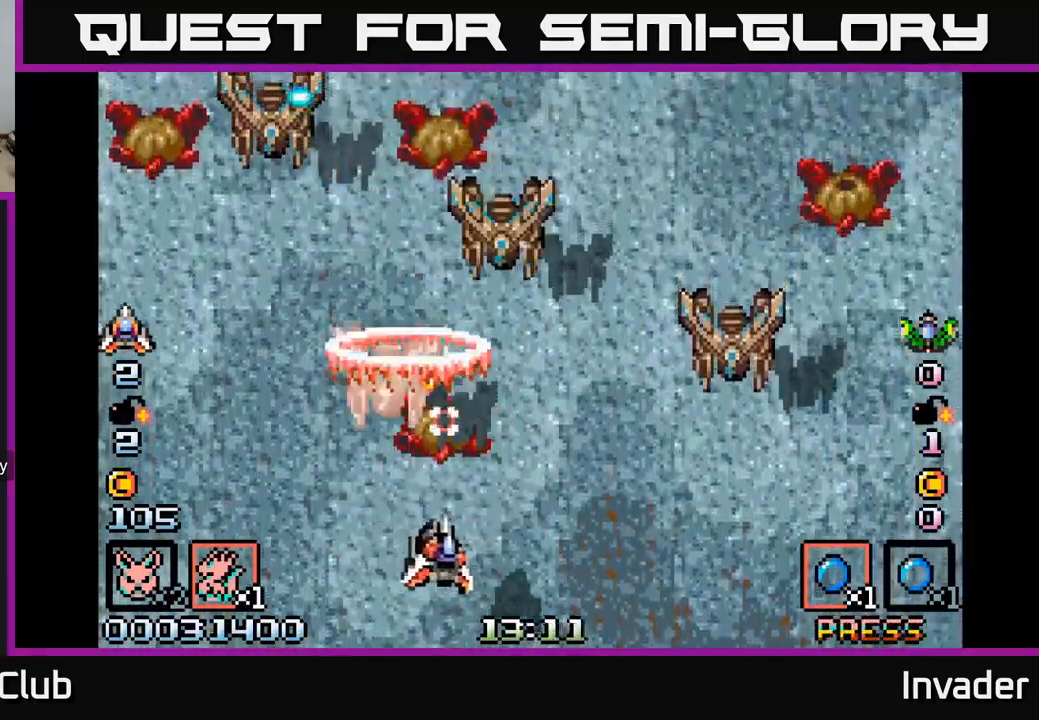
{"buttons": ["B", "DPAD_UP"], "right_stick": "center", "events": [[50, "B", "up"], [100, "DPAD_RIGHT", "up"], [117, "B", "down"], [183, "B", "up"], [217, "DPAD_RIGHT", "down"], [250, "A", "down"], [333, "A", "up"], [417, "DPAD_RIGHT", "up"], [417, "DPAD_UP", "down"], [433, "B", "down"]]}
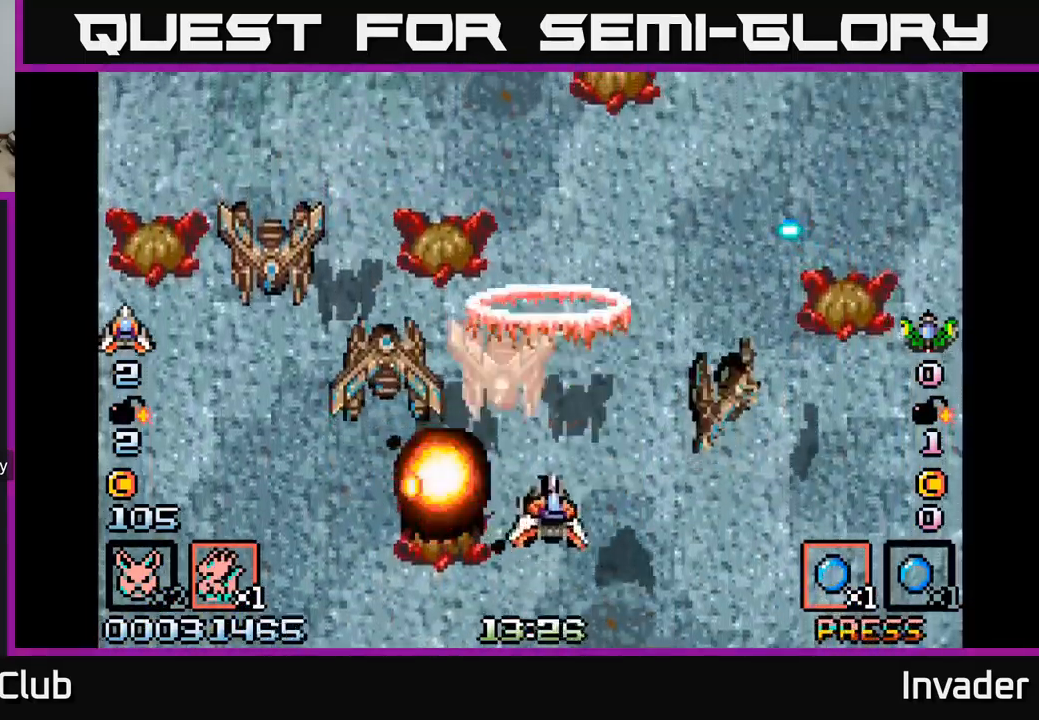
{"buttons": ["B", "DPAD_RIGHT"], "right_stick": "center", "events": [[33, "DPAD_UP", "up"], [67, "B", "up"], [133, "B", "down"], [133, "DPAD_DOWN", "down"], [167, "B", "up"], [200, "DPAD_RIGHT", "down"], [267, "B", "down"], [267, "DPAD_DOWN", "up"], [350, "B", "up"], [433, "B", "down"]]}
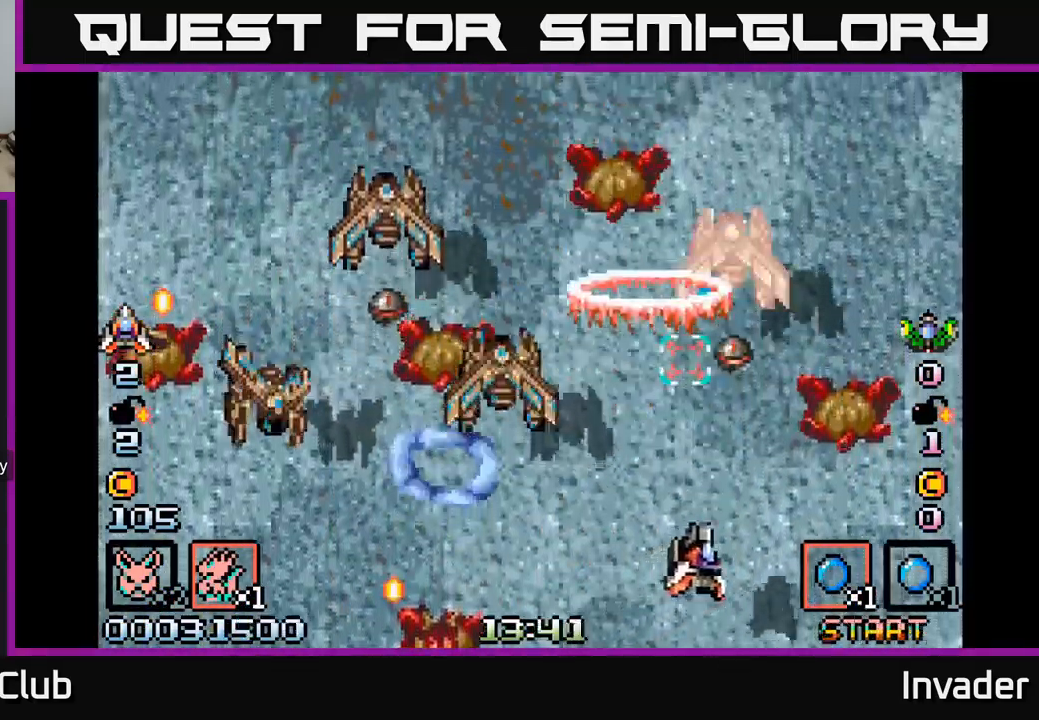
{"buttons": ["B", "DPAD_UP", "DPAD_LEFT"], "right_stick": "center"}
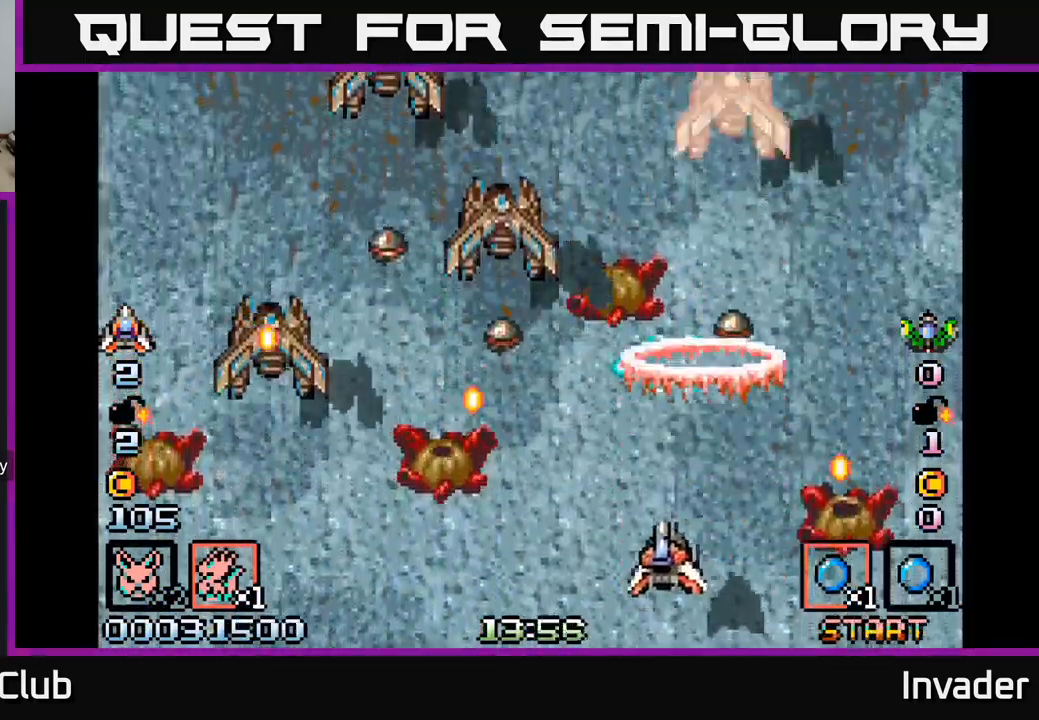
{"buttons": ["DPAD_DOWN"], "right_stick": "center"}
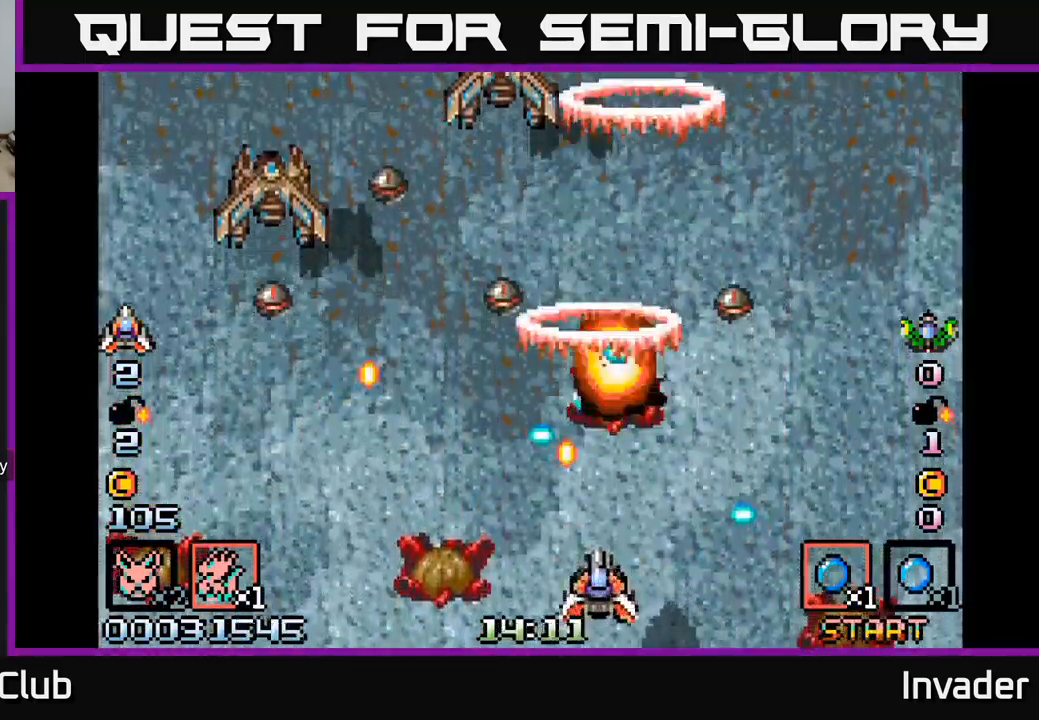
{"buttons": [], "right_stick": "center", "events": [[17, "DPAD_DOWN", "up"], [33, "B", "down"], [133, "B", "up"], [200, "B", "down"], [217, "DPAD_LEFT", "down"], [317, "B", "up"], [350, "DPAD_UP", "down"], [384, "B", "down"], [384, "DPAD_LEFT", "up"], [417, "DPAD_UP", "up"], [484, "B", "up"]]}
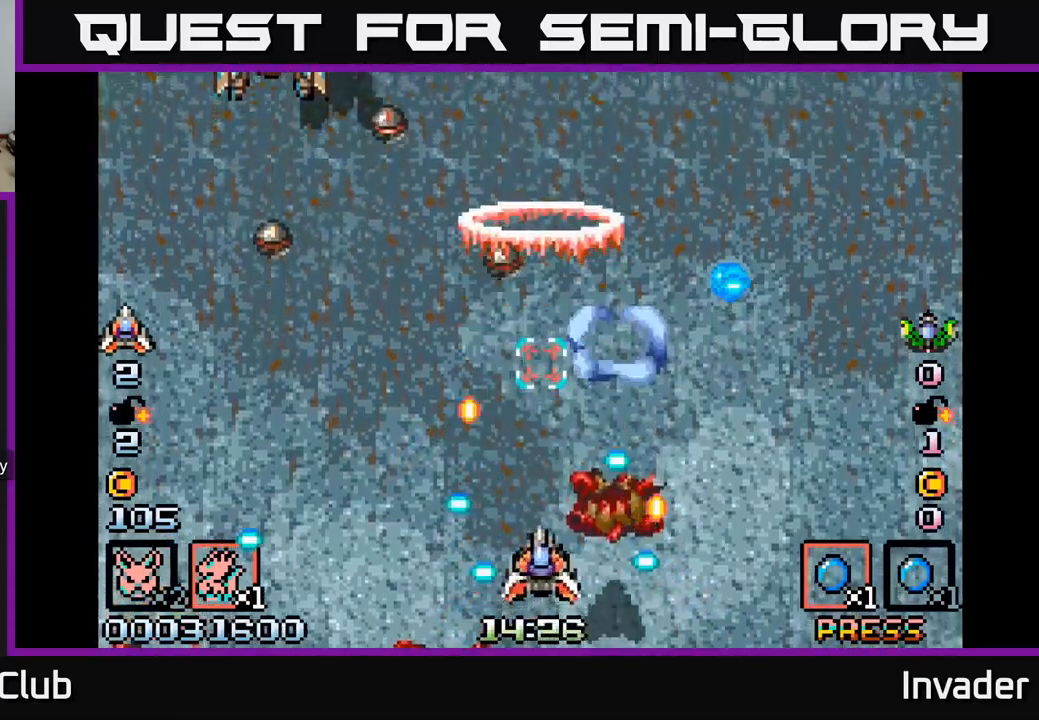
{"buttons": [], "right_stick": "center", "events": [[50, "B", "down"], [117, "DPAD_LEFT", "down"], [134, "DPAD_UP", "down"], [150, "B", "up"], [150, "DPAD_LEFT", "up"], [234, "B", "down"], [234, "DPAD_RIGHT", "down"], [267, "DPAD_RIGHT", "up"], [317, "B", "up"], [367, "DPAD_LEFT", "down"], [400, "DPAD_UP", "up"], [417, "B", "down"], [434, "DPAD_LEFT", "up"], [500, "B", "up"]]}
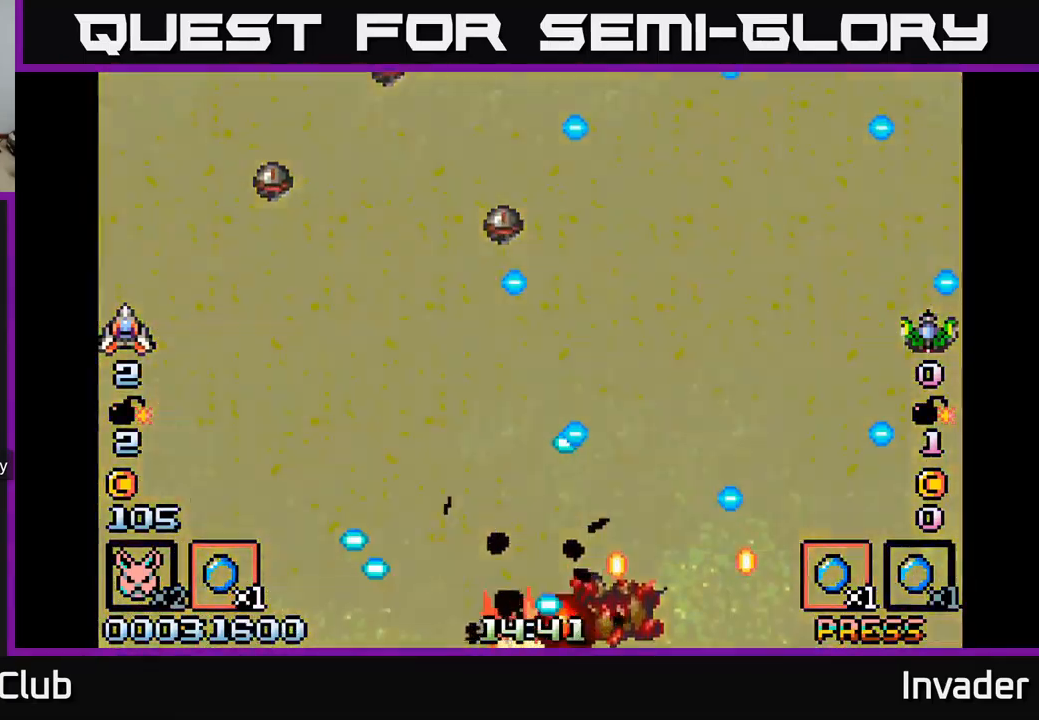
{"buttons": ["B"], "right_stick": "center", "events": [[84, "B", "down"], [200, "B", "up"], [267, "B", "down"], [367, "B", "up"], [467, "B", "down"]]}
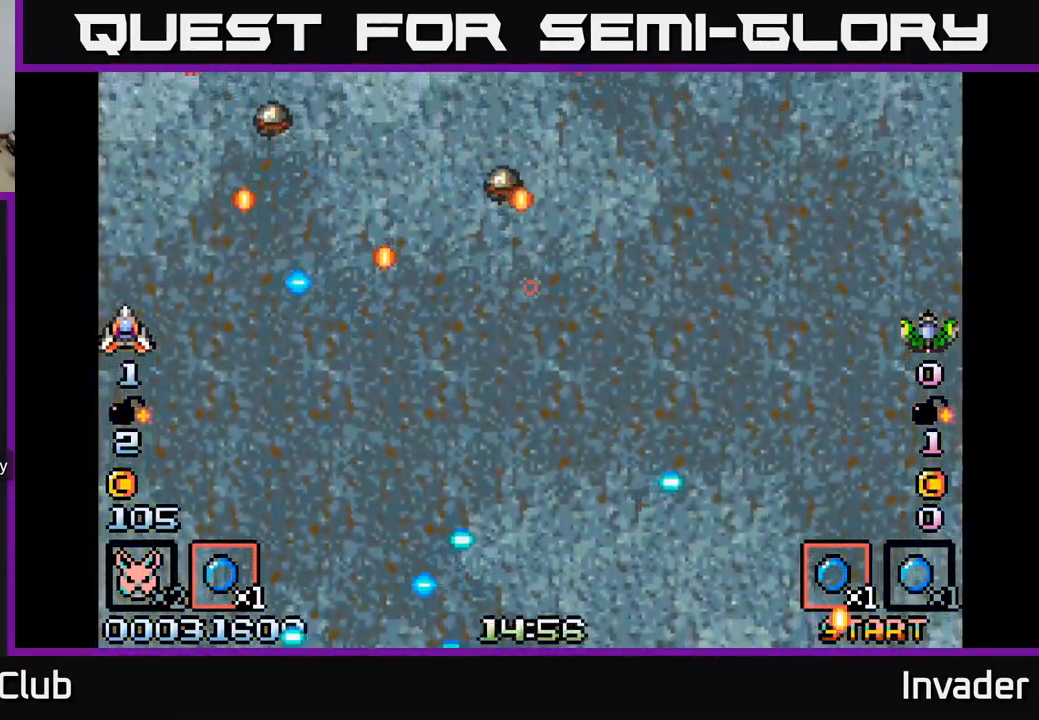
{"buttons": ["B"], "right_stick": "center", "events": [[67, "B", "up"], [167, "B", "down"], [234, "B", "up"], [450, "B", "down"]]}
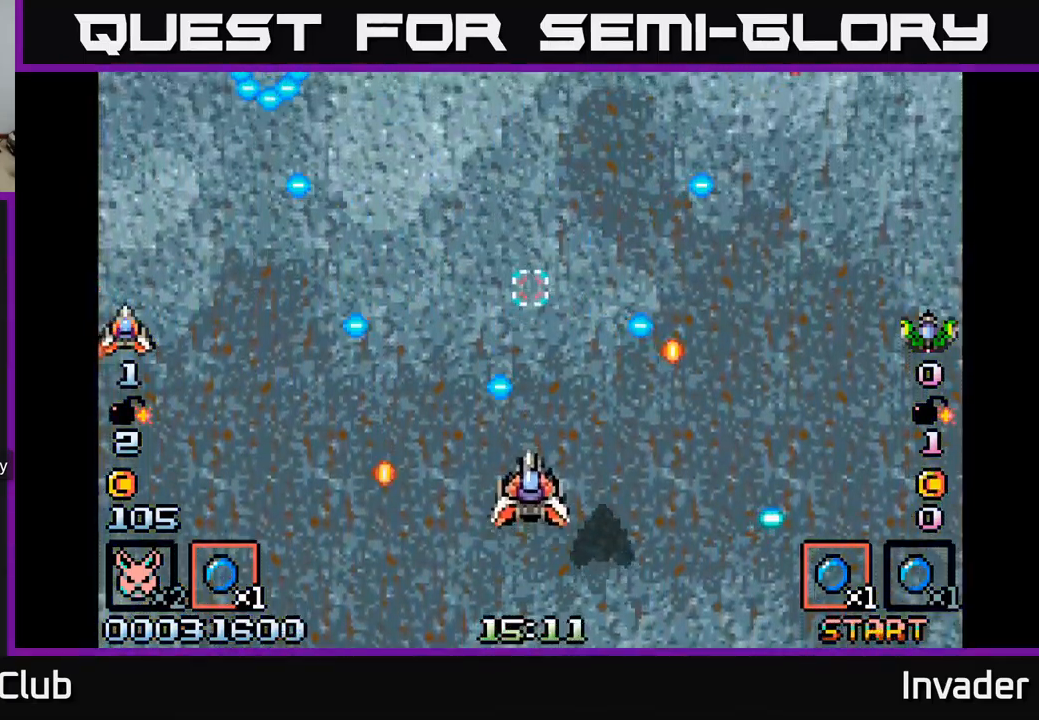
{"buttons": ["DPAD_LEFT"], "right_stick": "center", "events": [[217, "B", "up"], [334, "B", "down"], [367, "DPAD_LEFT", "down"], [450, "B", "up"]]}
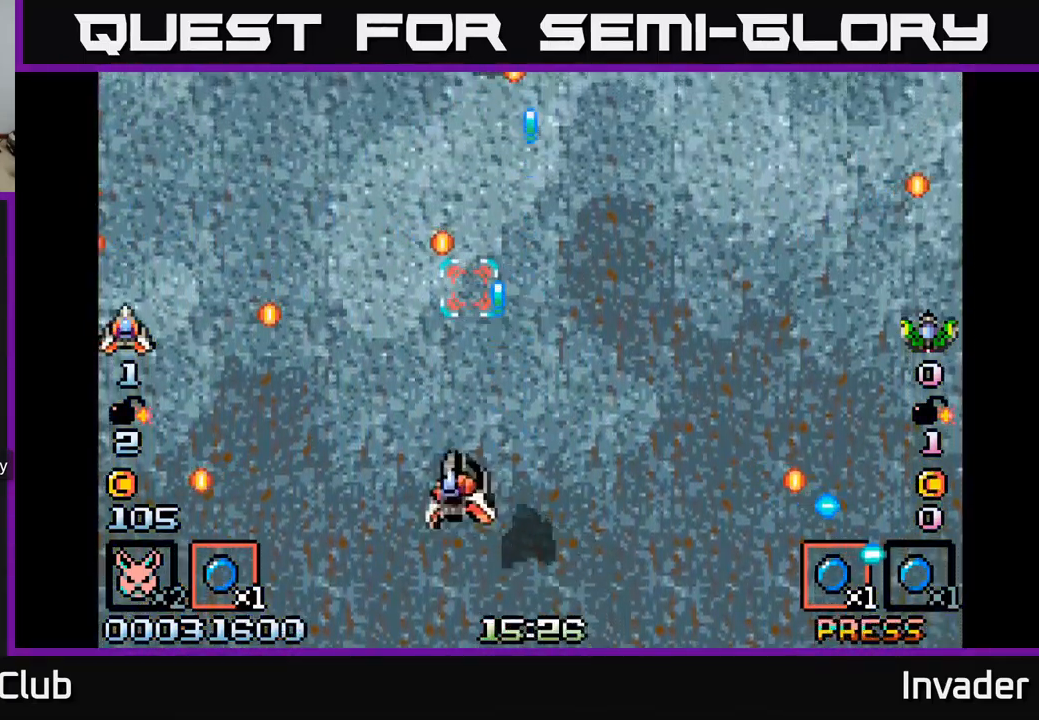
{"buttons": ["B"], "right_stick": "center", "events": [[50, "B", "down"], [167, "B", "up"], [184, "DPAD_LEFT", "up"], [250, "B", "down"], [334, "DPAD_RIGHT", "down"], [367, "B", "up"], [434, "B", "down"], [450, "DPAD_RIGHT", "up"]]}
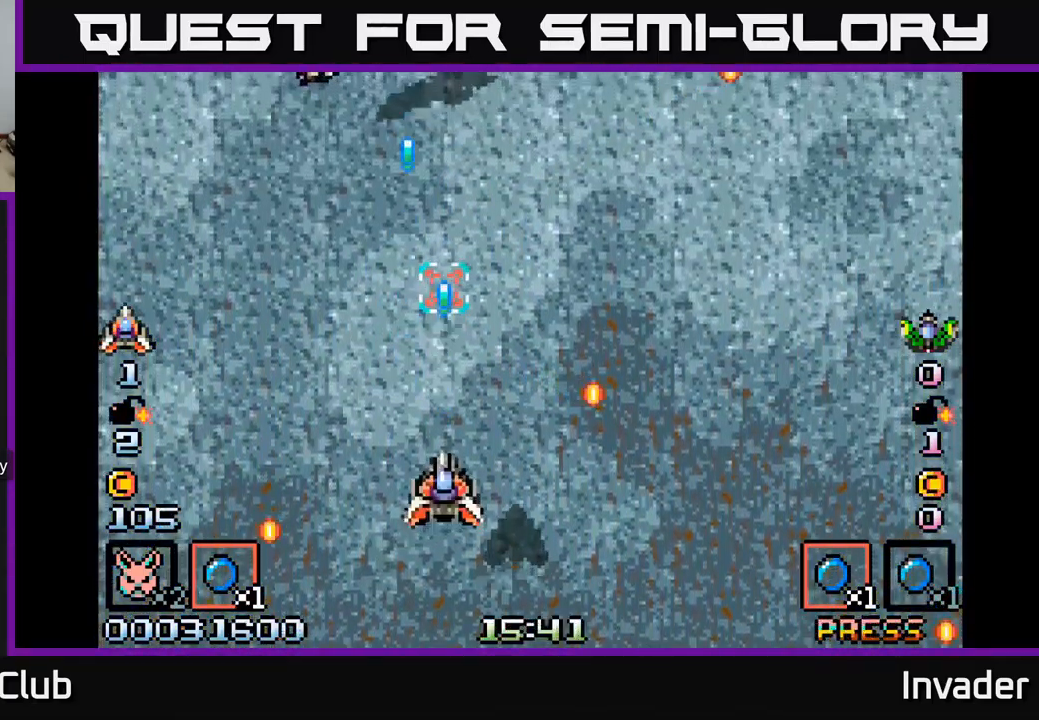
{"buttons": ["DPAD_LEFT"], "right_stick": "center", "events": [[34, "B", "up"], [84, "R2", "down"], [167, "R2", "up"], [217, "B", "down"], [217, "DPAD_LEFT", "down"], [217, "DPAD_UP", "down"], [284, "DPAD_UP", "up"], [317, "B", "up"], [384, "B", "down"], [467, "B", "up"]]}
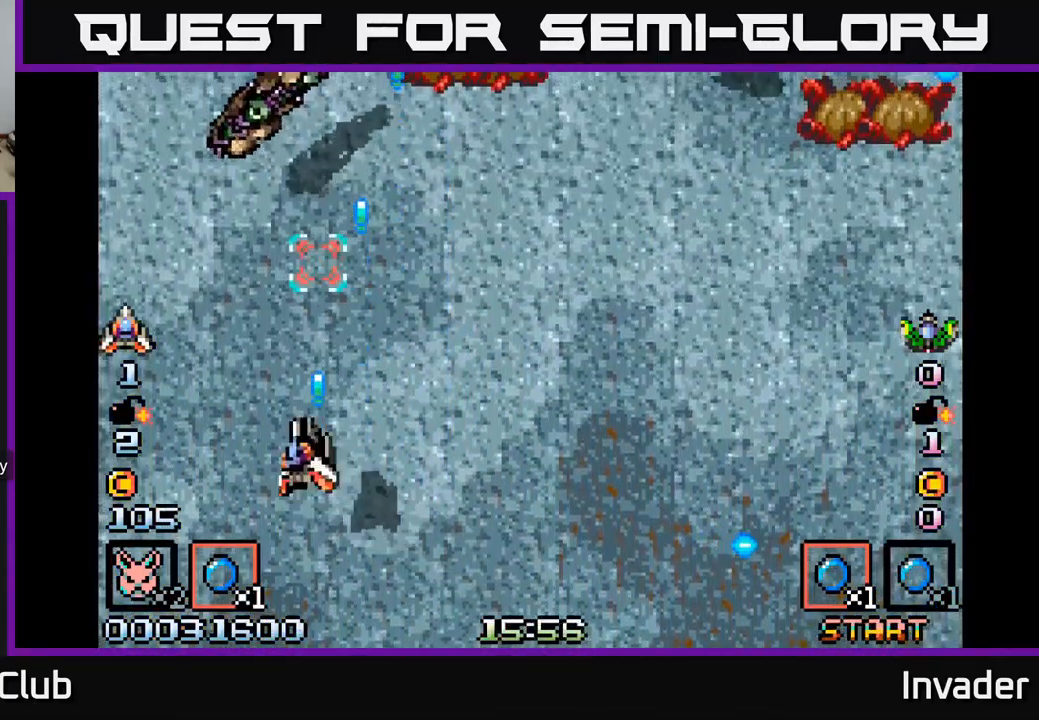
{"buttons": ["B", "DPAD_DOWN"], "right_stick": "center", "events": [[17, "DPAD_UP", "down"], [67, "B", "down"], [117, "B", "up"], [217, "R2", "down"], [284, "DPAD_LEFT", "up"], [284, "DPAD_UP", "up"], [300, "R2", "up"], [334, "B", "down"], [400, "DPAD_DOWN", "down"], [434, "B", "up"], [500, "B", "down"]]}
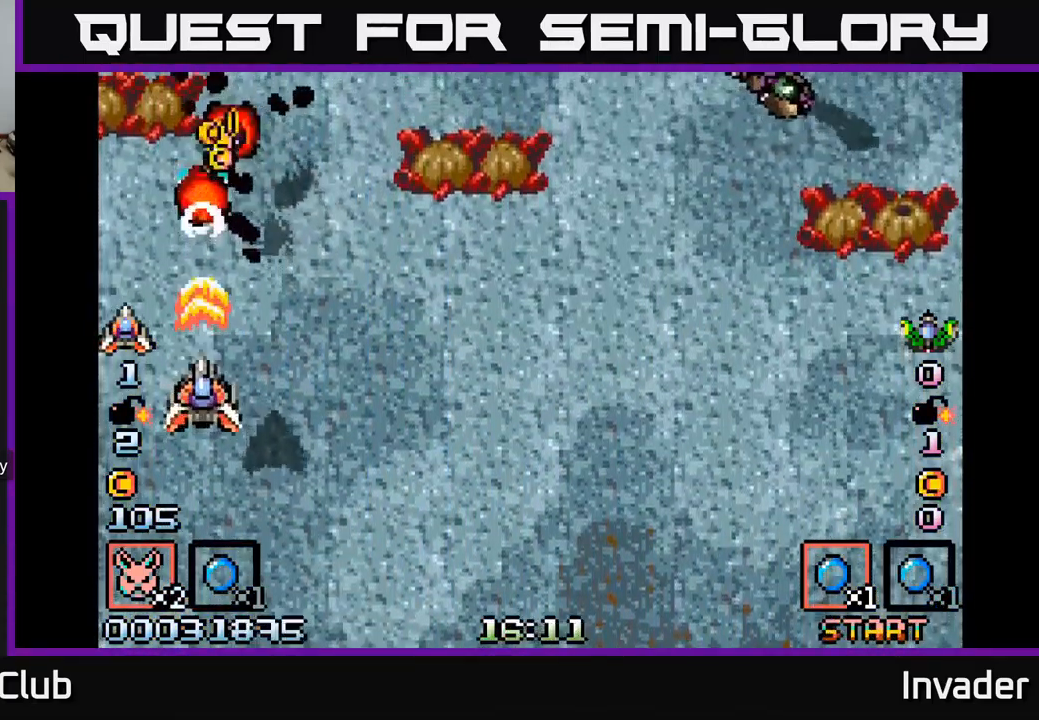
{"buttons": ["B", "DPAD_RIGHT"], "right_stick": "center", "events": [[17, "DPAD_DOWN", "up"], [84, "B", "up"], [117, "B", "down"], [167, "DPAD_DOWN", "down"], [167, "DPAD_RIGHT", "down"], [217, "B", "up"], [267, "B", "down"], [317, "DPAD_DOWN", "up"], [367, "B", "up"], [434, "B", "down"]]}
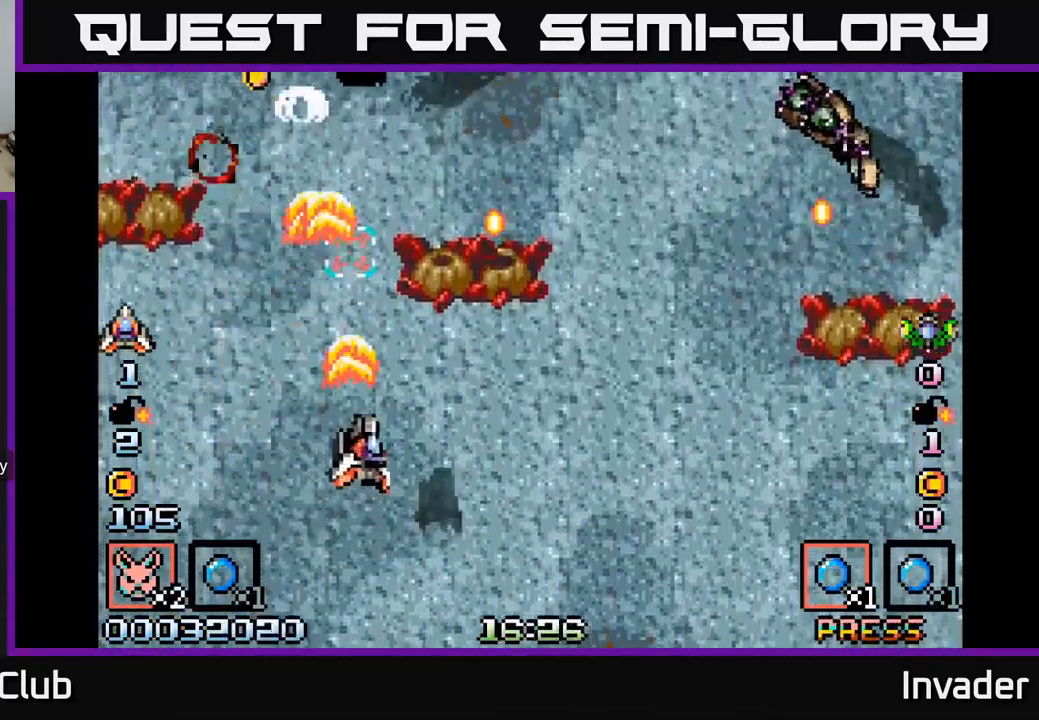
{"buttons": ["DPAD_RIGHT"], "right_stick": "center", "events": [[34, "B", "up"], [100, "B", "down"], [150, "DPAD_DOWN", "down"], [167, "DPAD_RIGHT", "up"], [184, "B", "up"], [234, "B", "down"], [250, "DPAD_RIGHT", "down"], [300, "DPAD_DOWN", "up"], [317, "B", "up"], [384, "A", "down"], [484, "A", "up"]]}
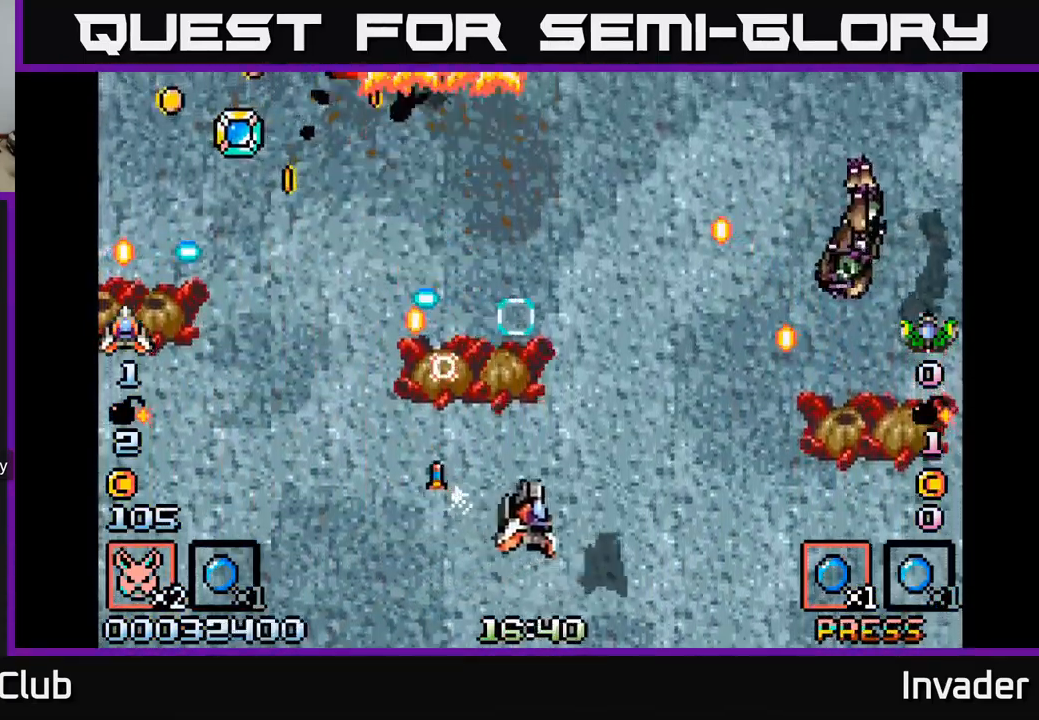
{"buttons": ["DPAD_LEFT"], "right_stick": "center", "events": [[50, "A", "down"], [50, "DPAD_RIGHT", "up"], [67, "DPAD_LEFT", "down"], [134, "A", "up"], [167, "DPAD_DOWN", "down"], [200, "DPAD_LEFT", "up"], [217, "A", "down"], [233, "DPAD_RIGHT", "down"], [266, "A", "up"], [350, "A", "down"], [433, "A", "up"], [433, "DPAD_RIGHT", "up"], [466, "DPAD_DOWN", "up"], [466, "DPAD_LEFT", "down"]]}
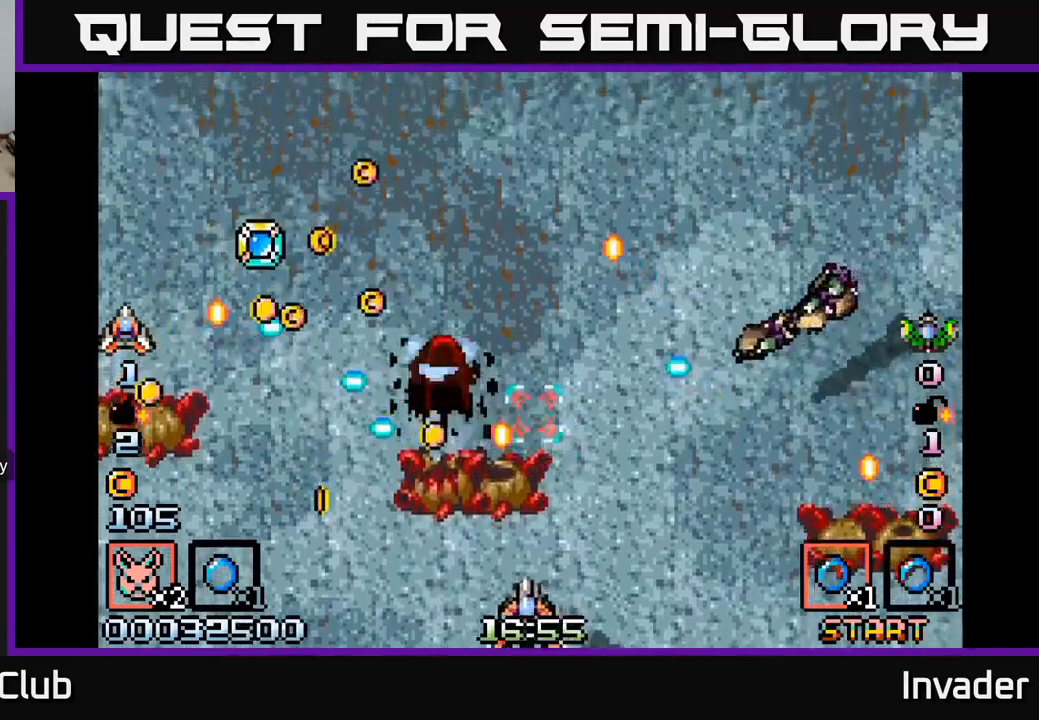
{"buttons": ["B"], "right_stick": "center", "events": [[150, "B", "down"], [234, "B", "up"], [317, "B", "down"], [317, "DPAD_UP", "down"], [384, "DPAD_UP", "up"], [400, "B", "up"], [400, "DPAD_LEFT", "up"], [467, "B", "down"]]}
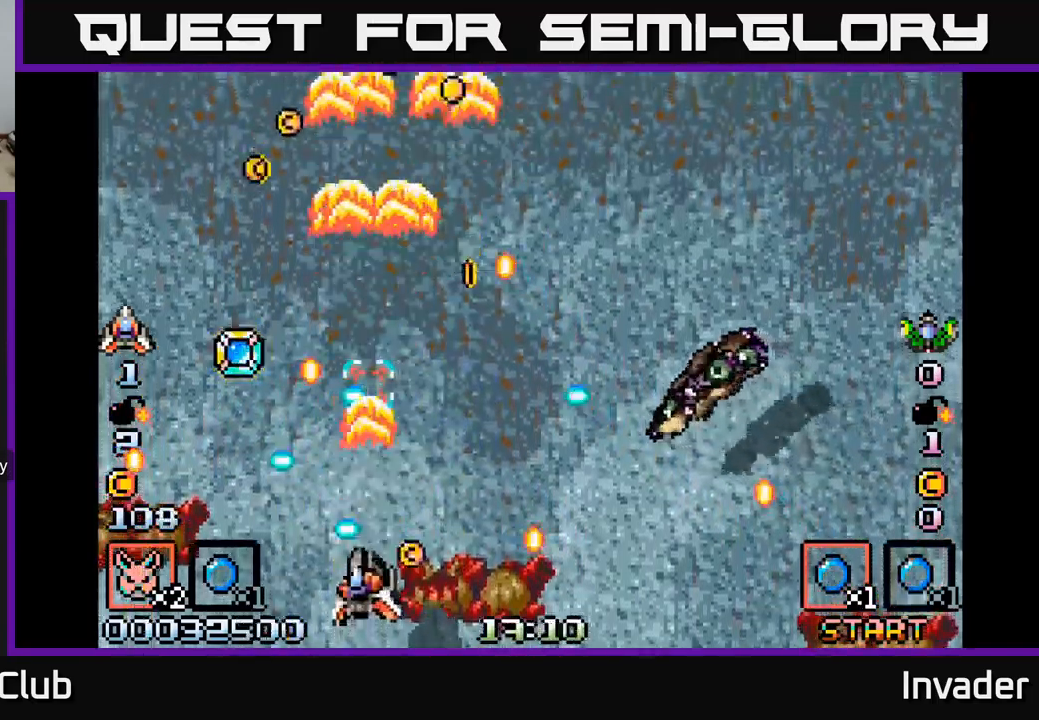
{"buttons": ["B", "DPAD_UP", "DPAD_LEFT"], "right_stick": "center", "events": [[67, "B", "up"], [67, "DPAD_RIGHT", "down"], [134, "B", "down"], [167, "DPAD_RIGHT", "up"], [200, "DPAD_LEFT", "down"], [200, "DPAD_UP", "down"], [250, "B", "up"], [300, "B", "down"], [384, "B", "up"], [467, "B", "down"]]}
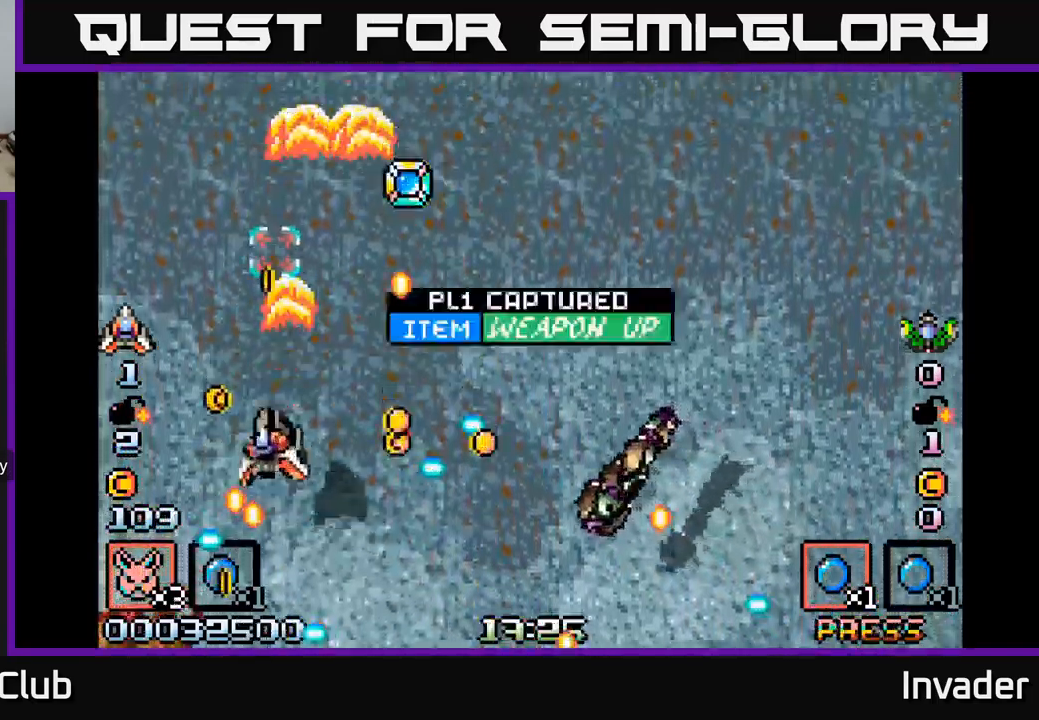
{"buttons": ["B", "DPAD_UP", "DPAD_RIGHT"], "right_stick": "center"}
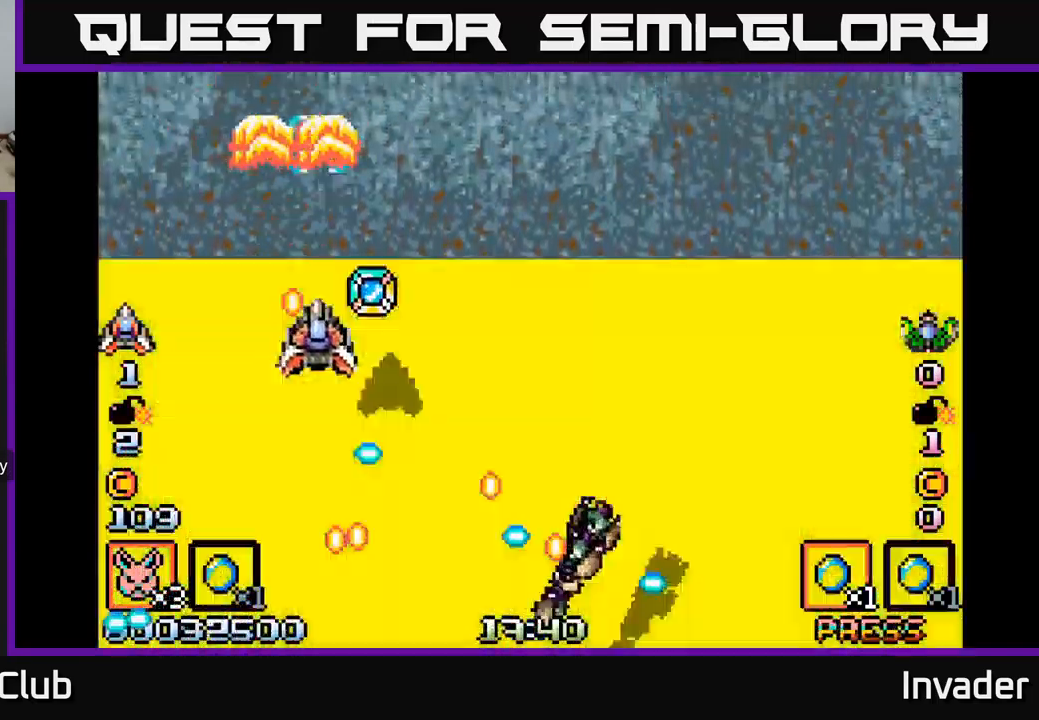
{"buttons": ["B"], "right_stick": "center"}
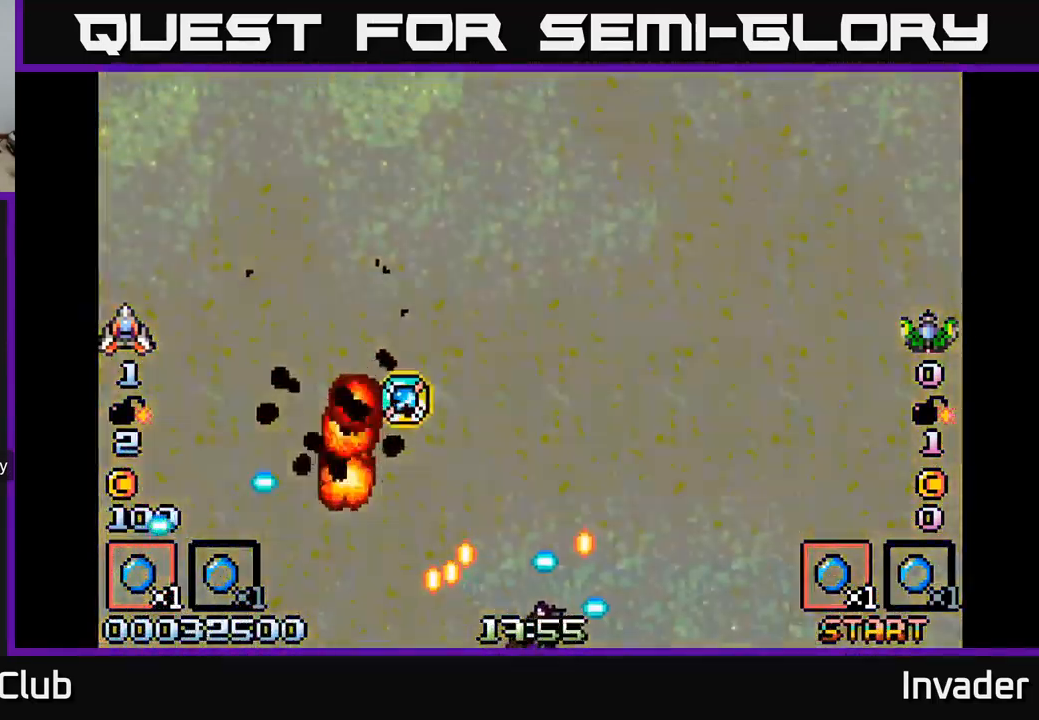
{"buttons": [], "right_stick": "center", "events": [[67, "B", "up"], [184, "B", "down"], [300, "B", "up"]]}
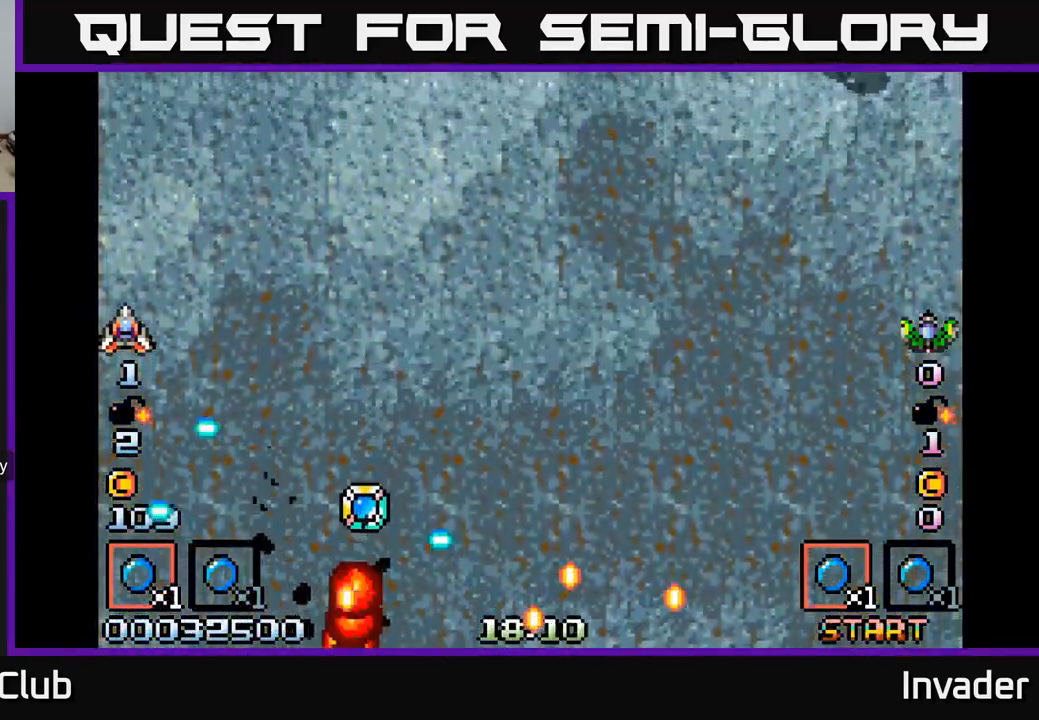
{"buttons": [], "right_stick": "center", "events": [[117, "B", "down"], [267, "B", "up"]]}
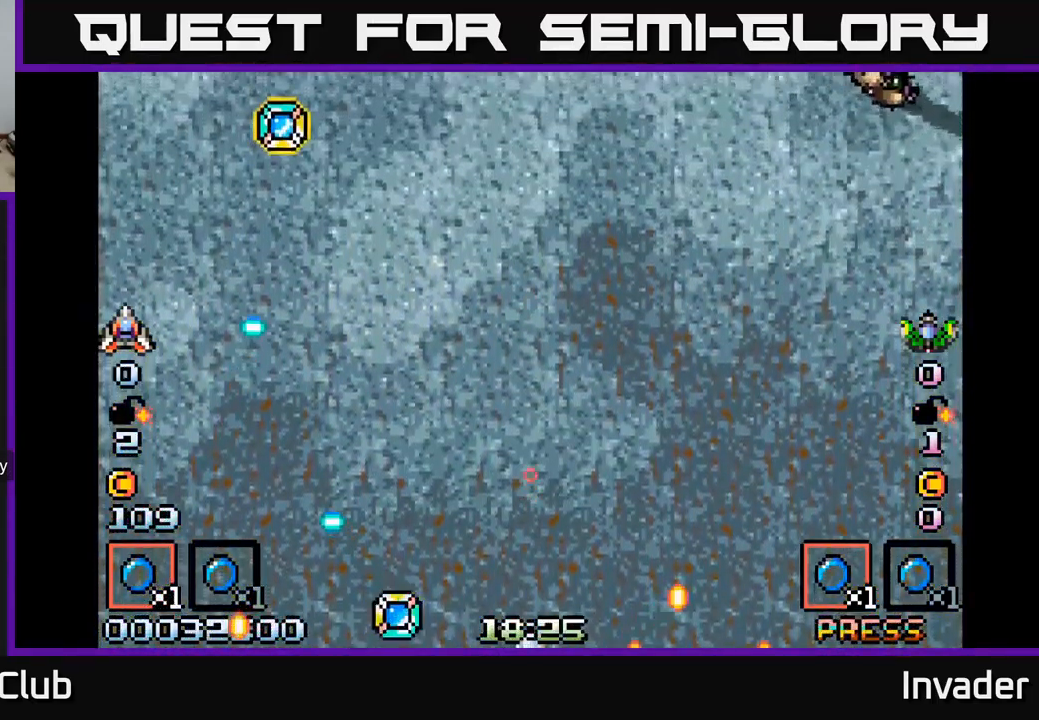
{"buttons": [], "right_stick": "center", "events": []}